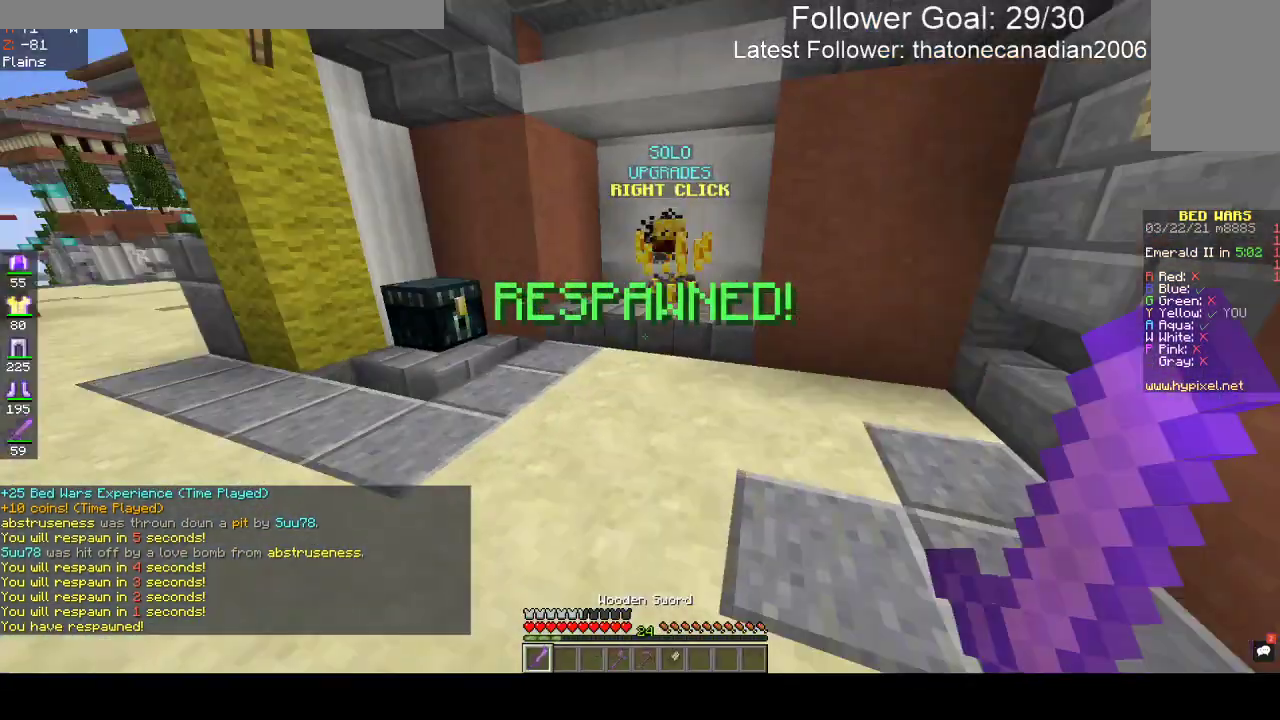
Gameplay with keyboard and mouse; each line is a JSON object with the keys and mouse buttons held at the frame after it. "events" lists presses ("down") and releases ("up") of "a", "d", "s", "space", "w", "mouse_left" and "mouse_right" between this image and that frame as [ms after this image, input, new state], when the widget could be followed in between. "mouse_left", "mouse_right" = the "left", "right" buttons of the "mouse" list. No other keys are recorded. Fast repeated clicks can show as one long hold. Mouse movement is not recorded.
{"keys": ["w"], "mouse": ["left"], "events": [[200, "w", "down"], [333, "mouse_left", "down"]]}
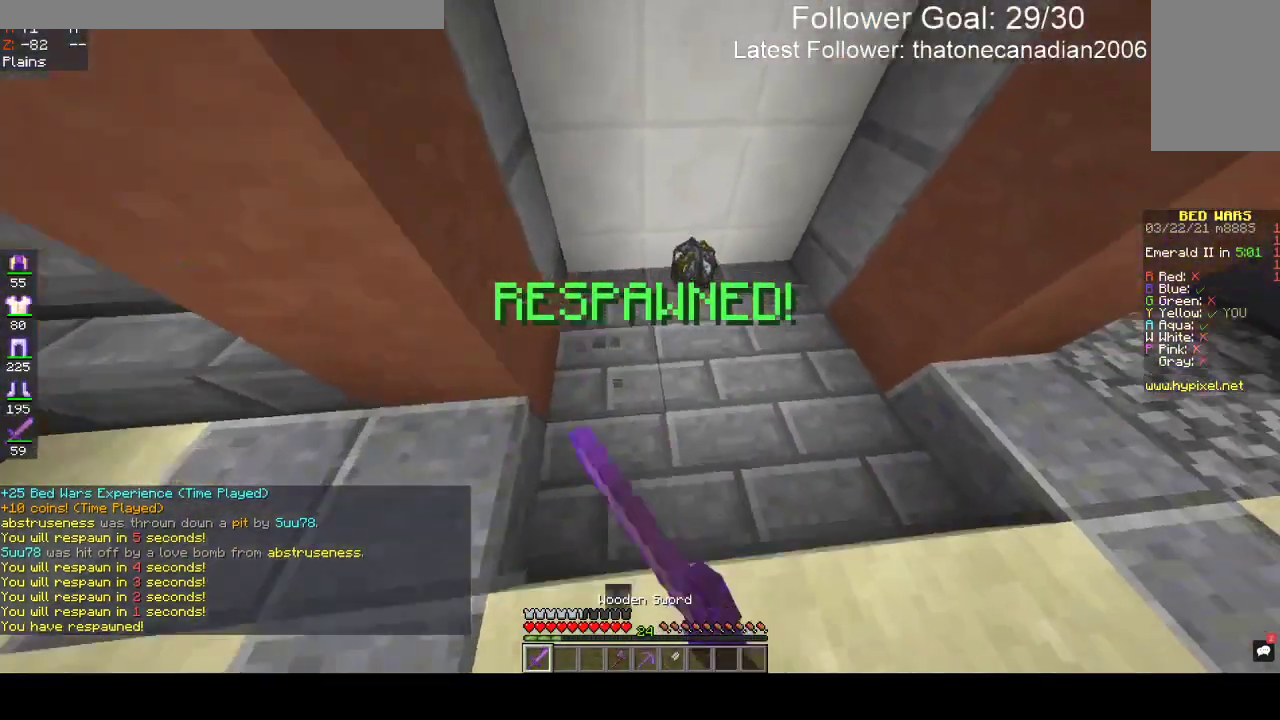
{"keys": ["w"], "mouse": [], "events": [[200, "mouse_left", "up"]]}
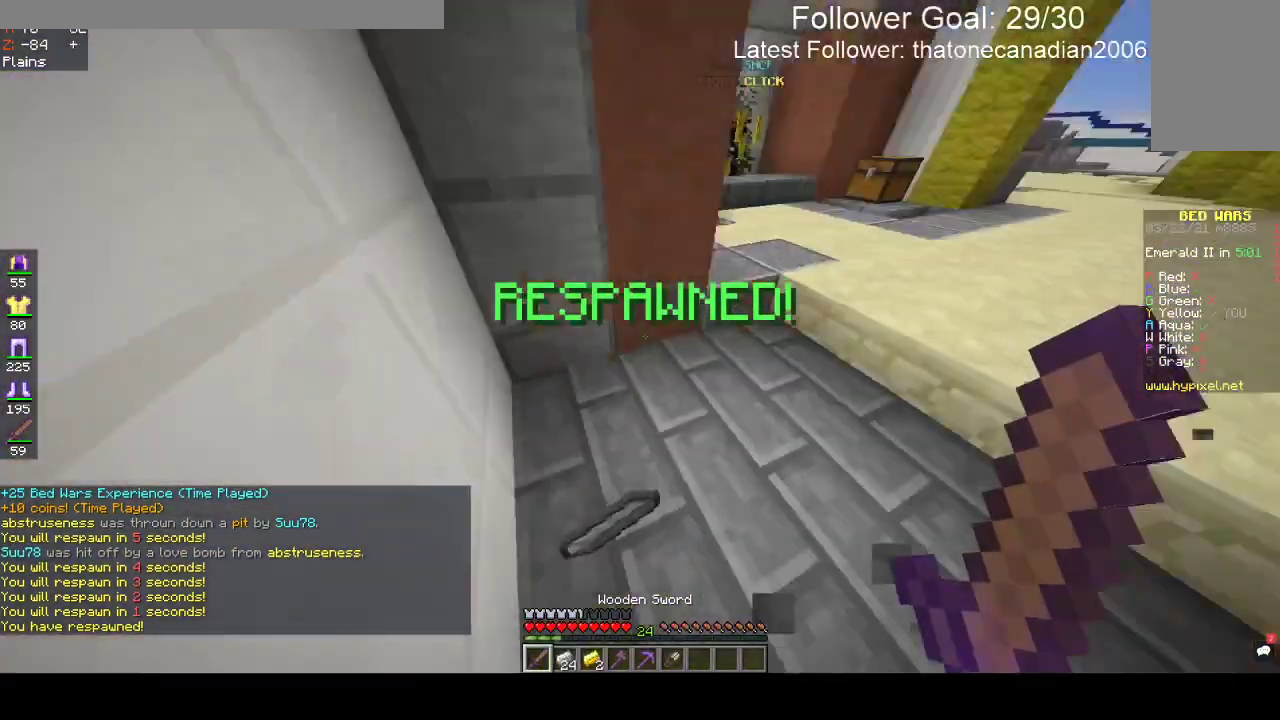
{"keys": [], "mouse": [], "events": [[33, "d", "down"], [150, "w", "up"], [233, "d", "up"]]}
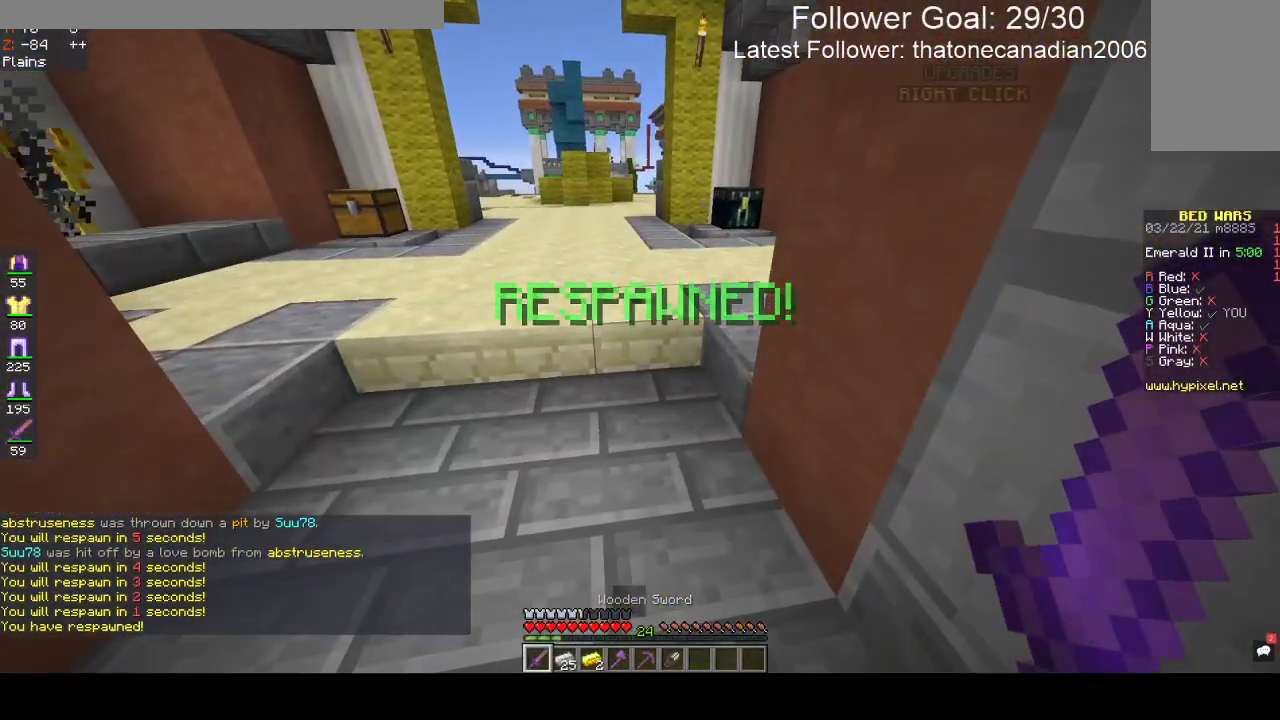
{"keys": [], "mouse": [], "events": []}
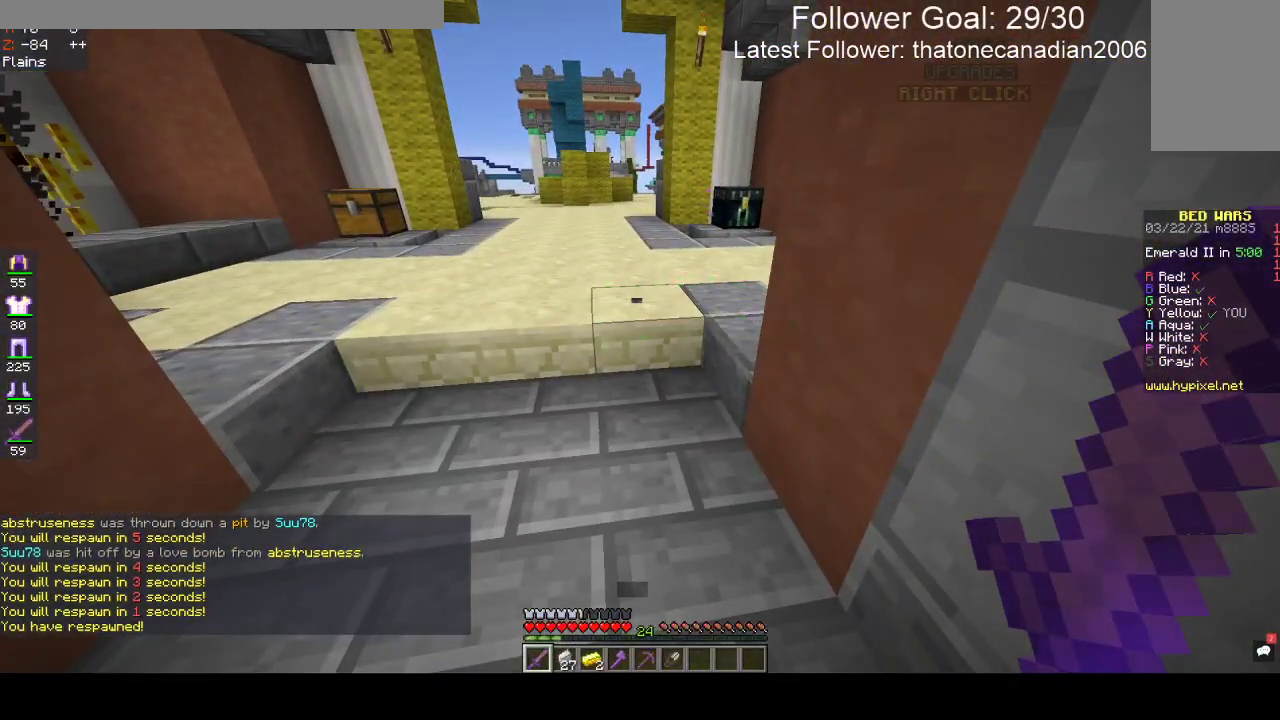
{"keys": ["w"], "mouse": [], "events": [[83, "w", "down"]]}
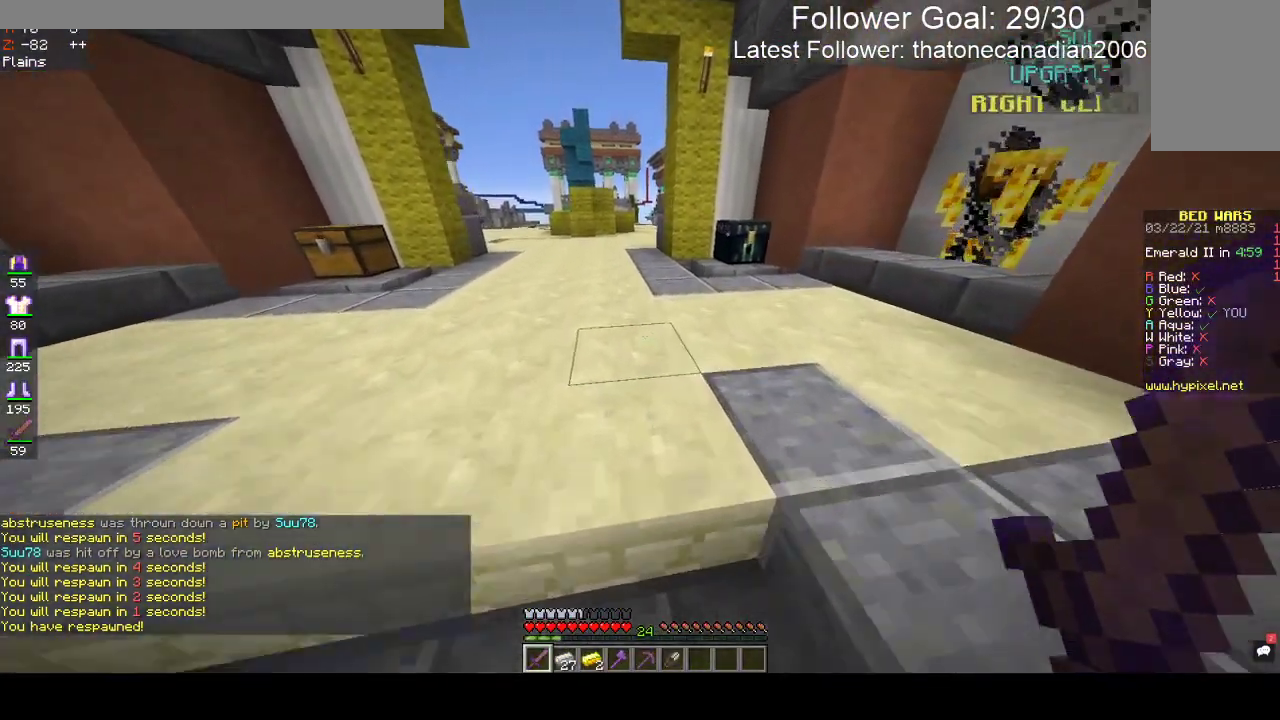
{"keys": ["a", "w"], "mouse": [], "events": [[267, "a", "down"]]}
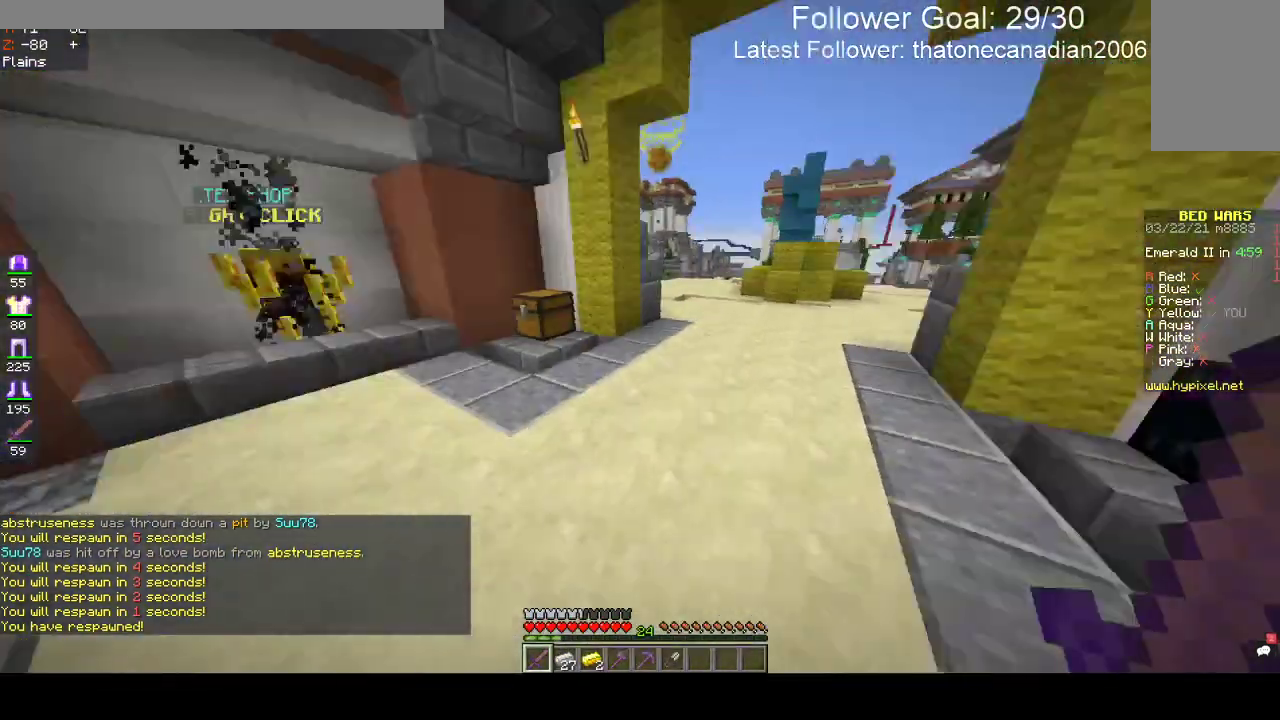
{"keys": ["w"], "mouse": [], "events": [[167, "a", "up"]]}
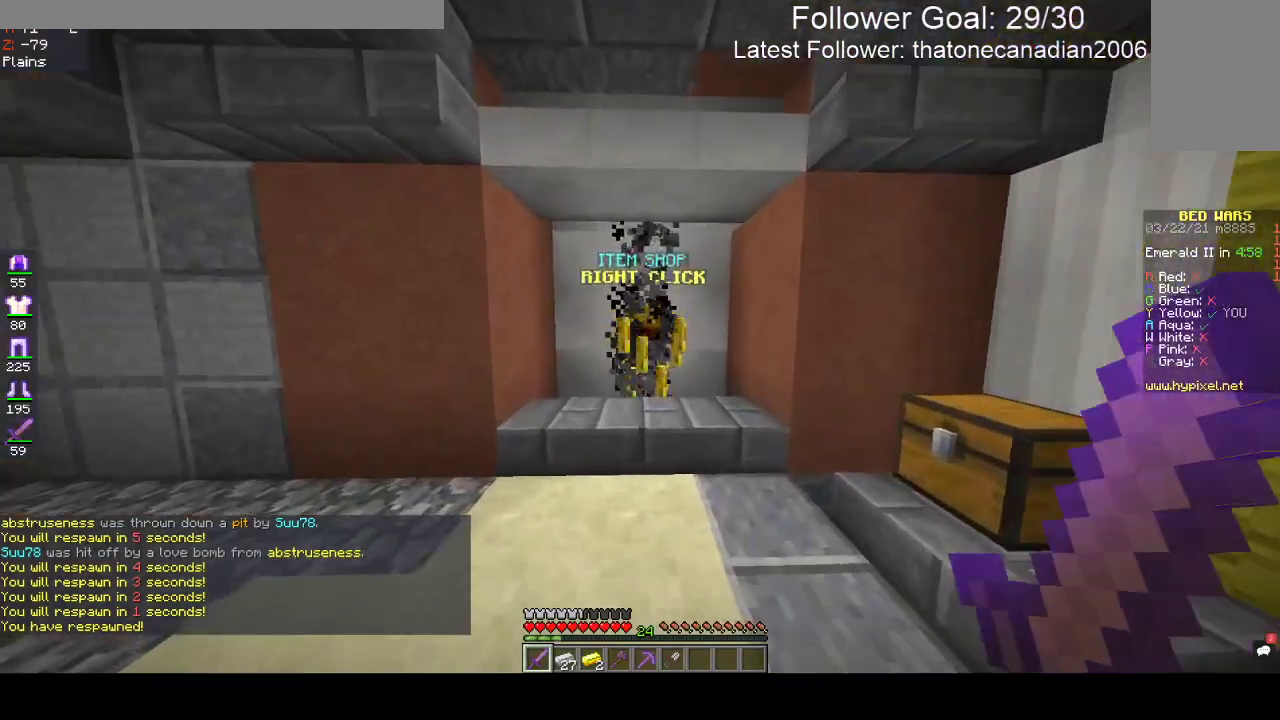
{"keys": [], "mouse": []}
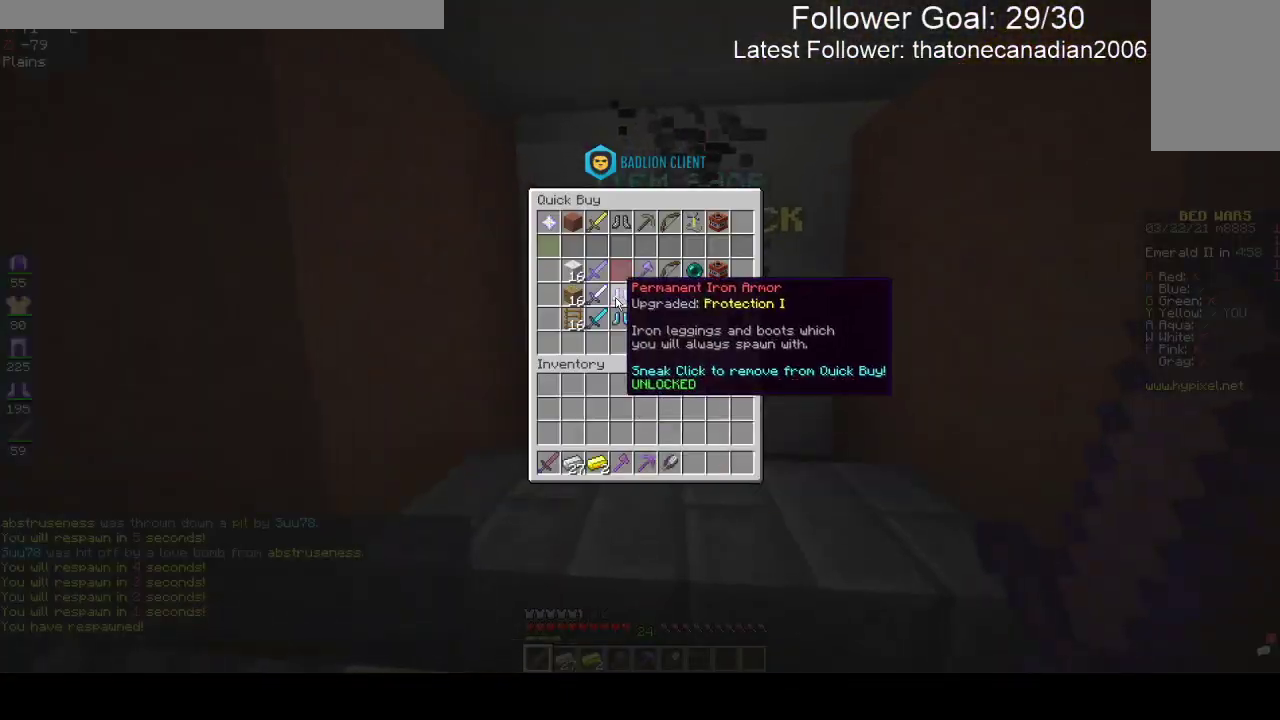
{"keys": [], "mouse": [], "events": []}
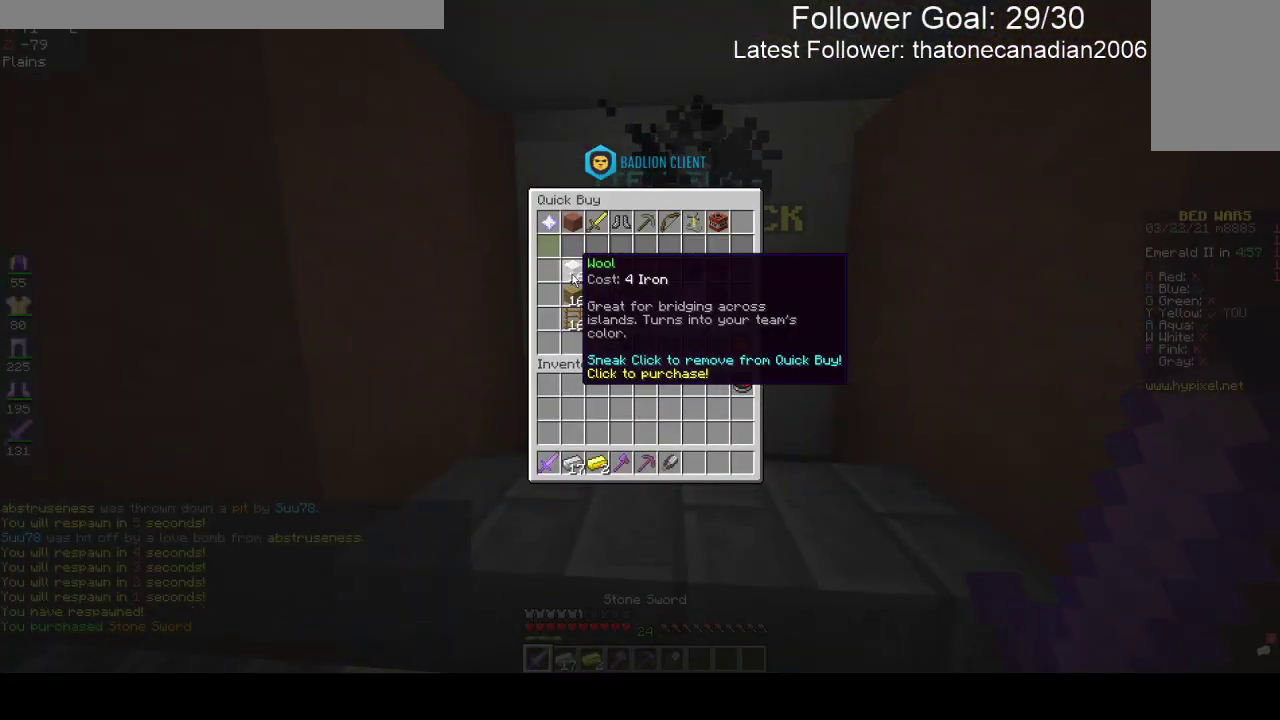
{"keys": [], "mouse": [], "events": []}
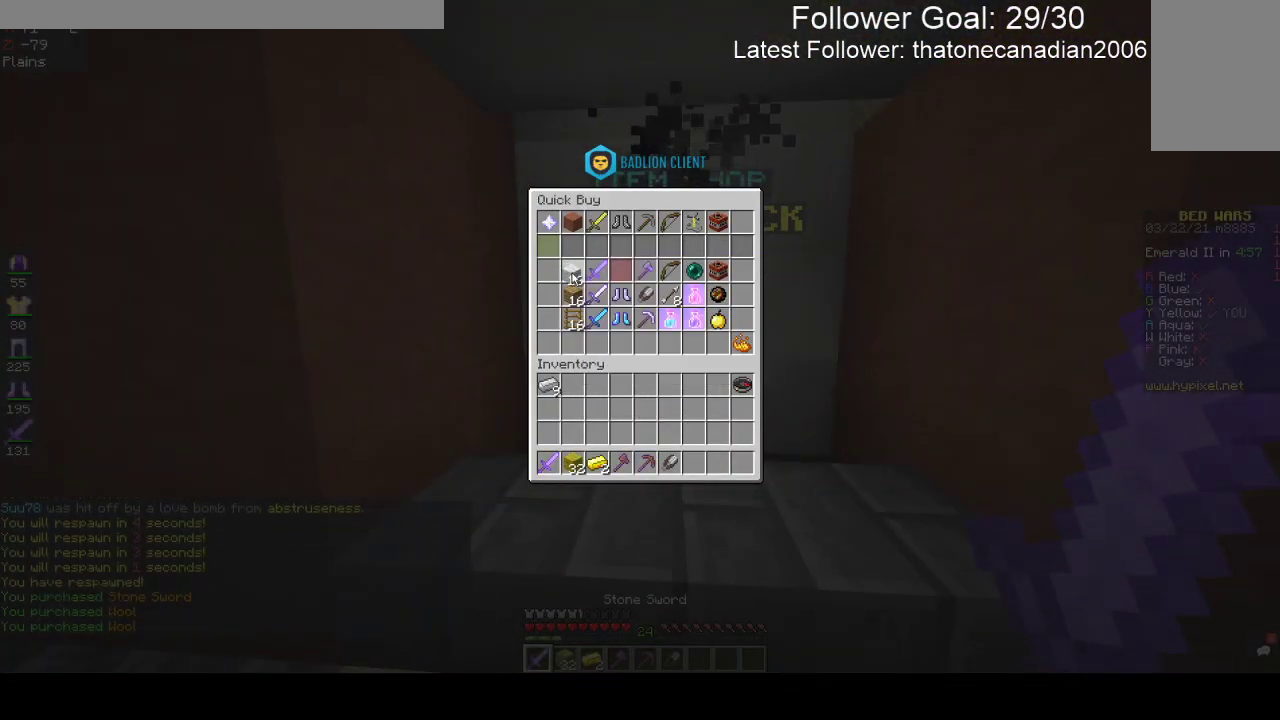
{"keys": ["w"], "mouse": [], "events": [[300, "w", "down"]]}
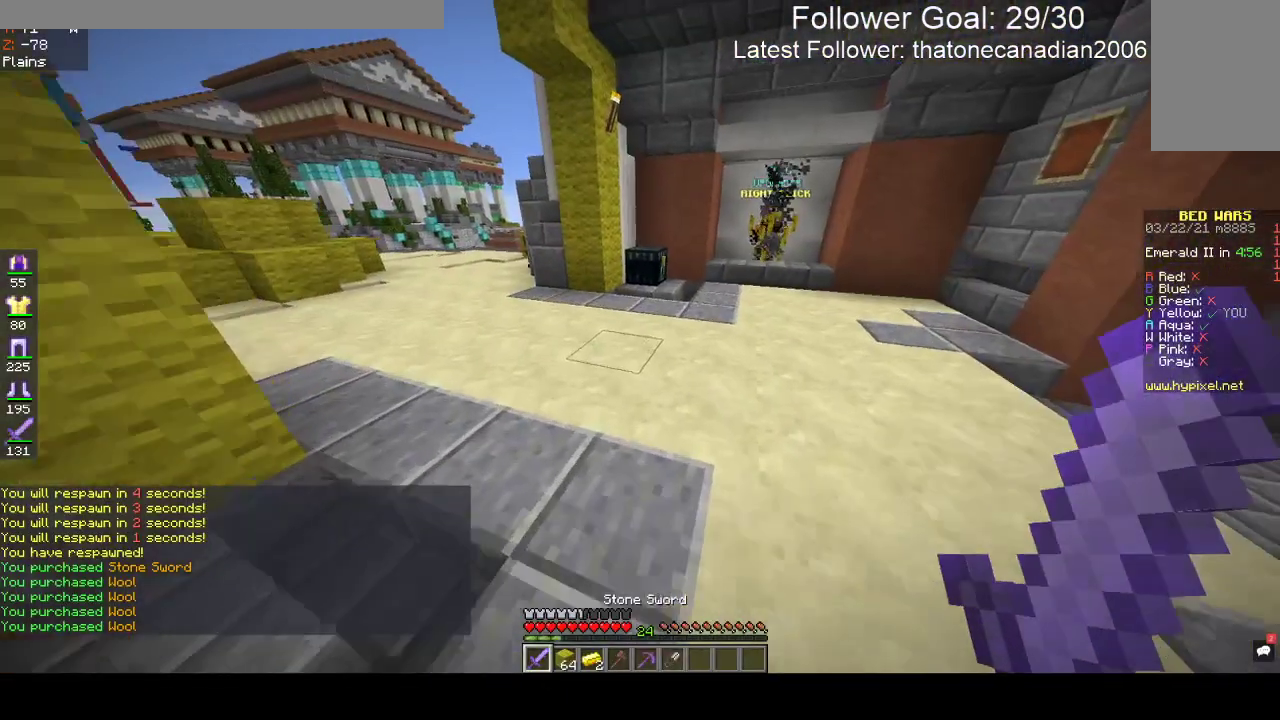
{"keys": ["w"], "mouse": [], "events": [[50, "space", "down"], [333, "space", "up"]]}
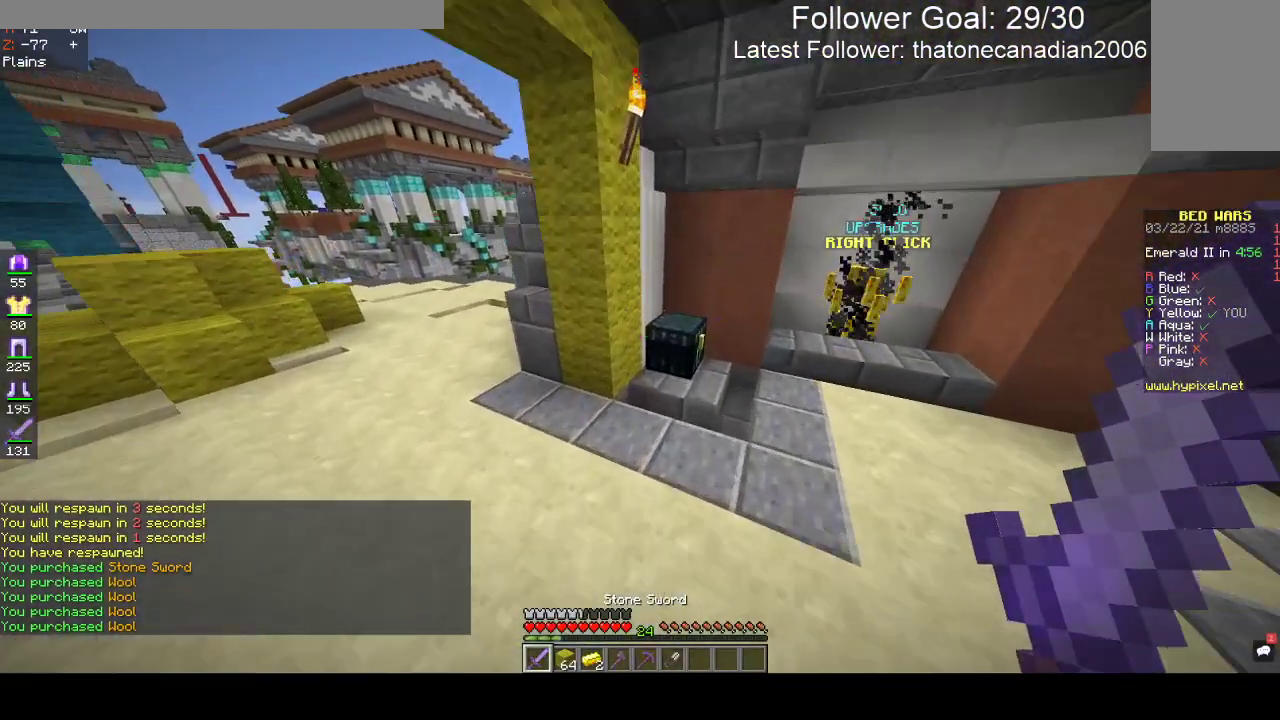
{"keys": [], "mouse": []}
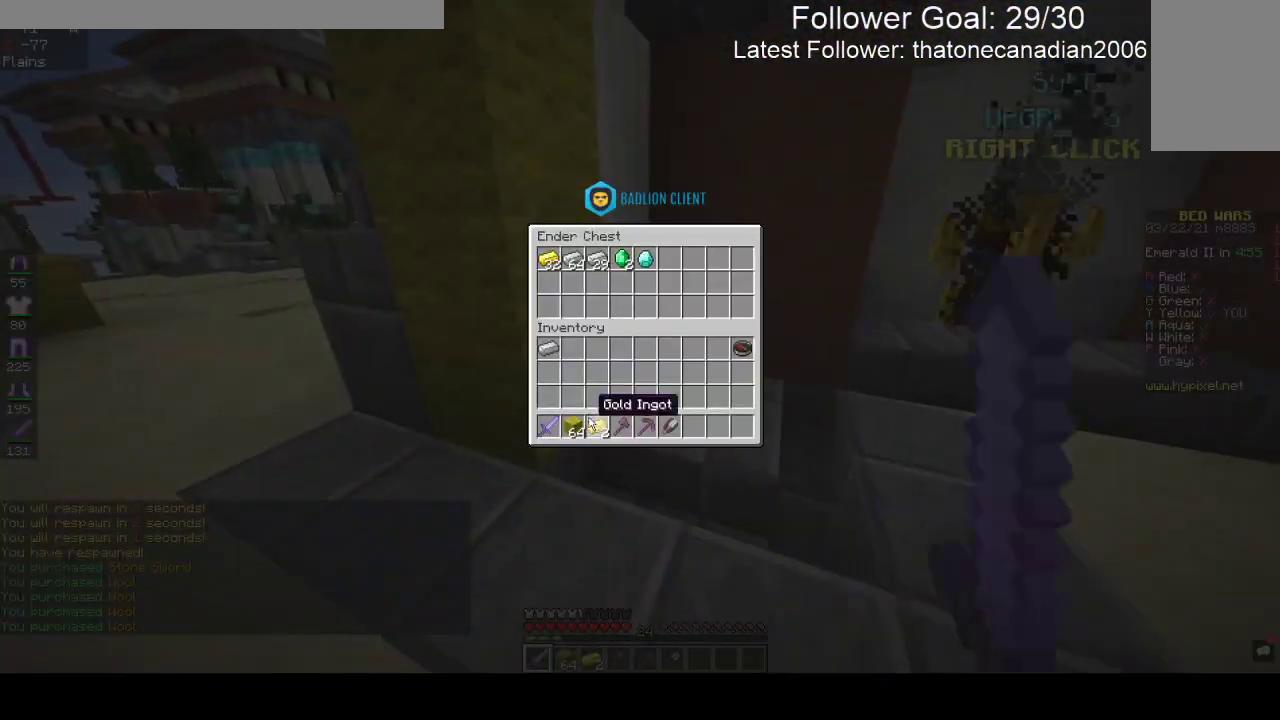
{"keys": [], "mouse": [], "events": []}
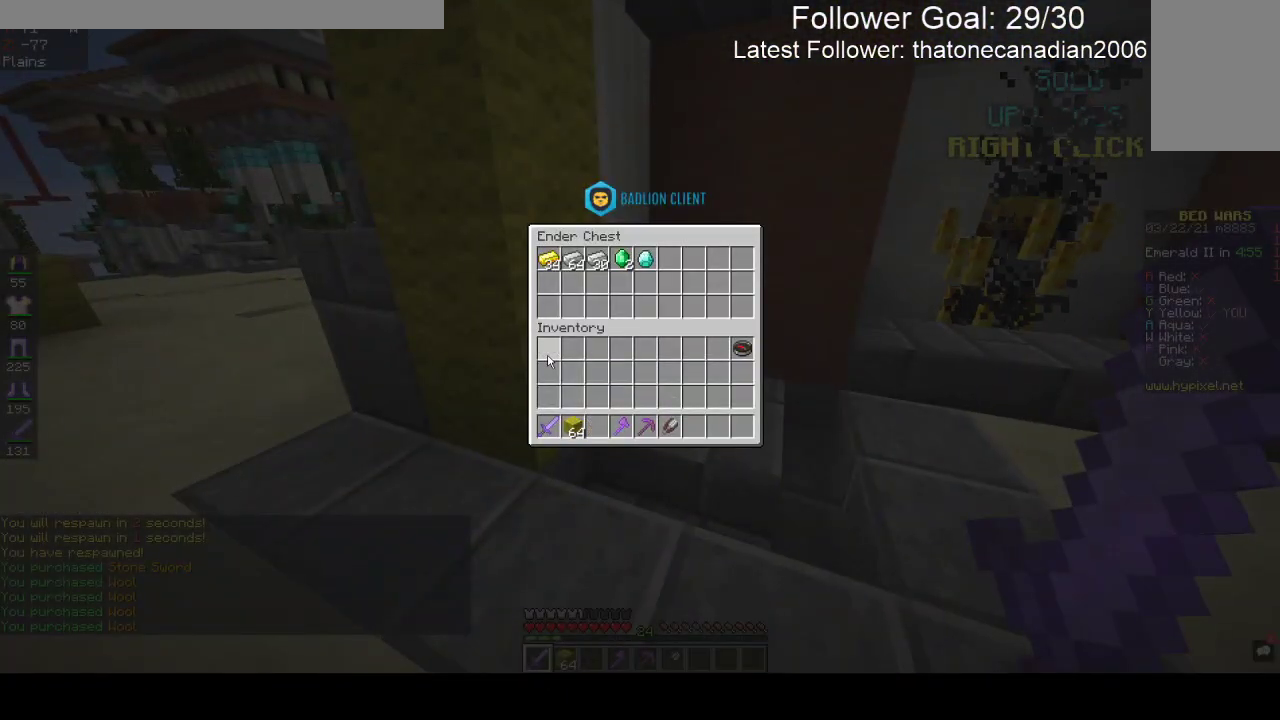
{"keys": ["w"], "mouse": [], "events": [[383, "w", "down"]]}
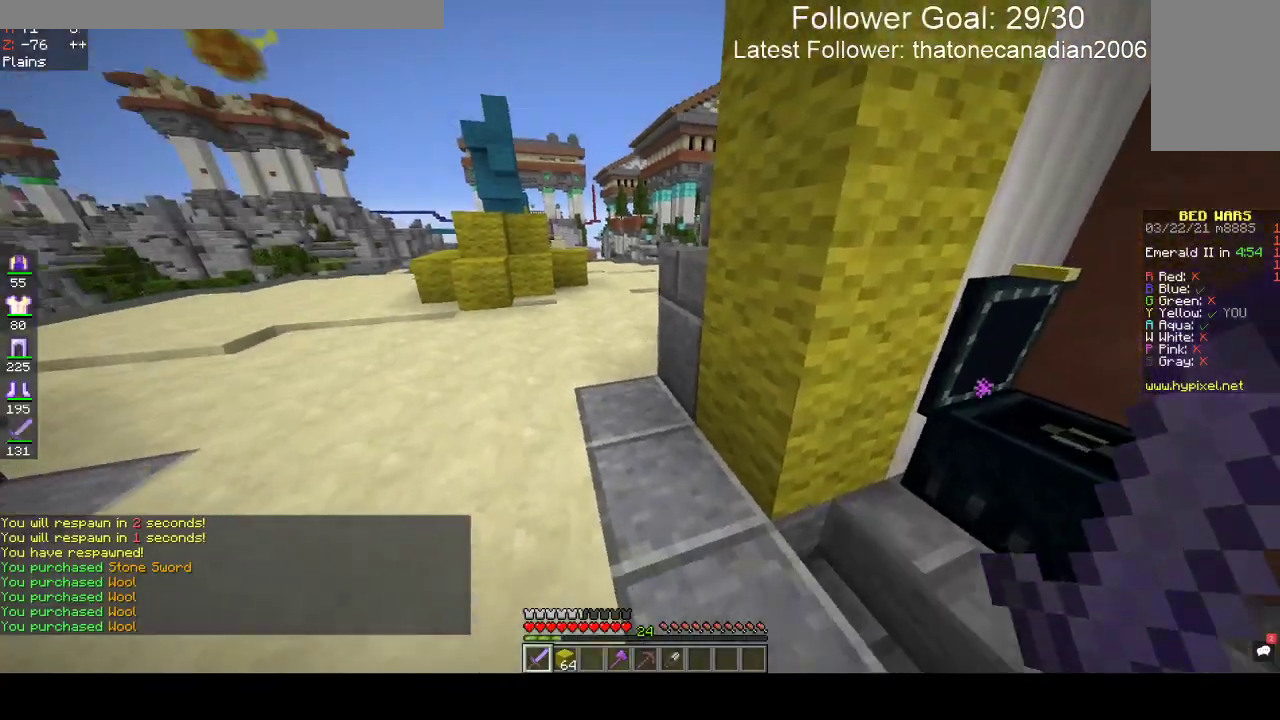
{"keys": [], "mouse": [], "events": [[150, "a", "down"], [400, "a", "up"], [400, "w", "up"]]}
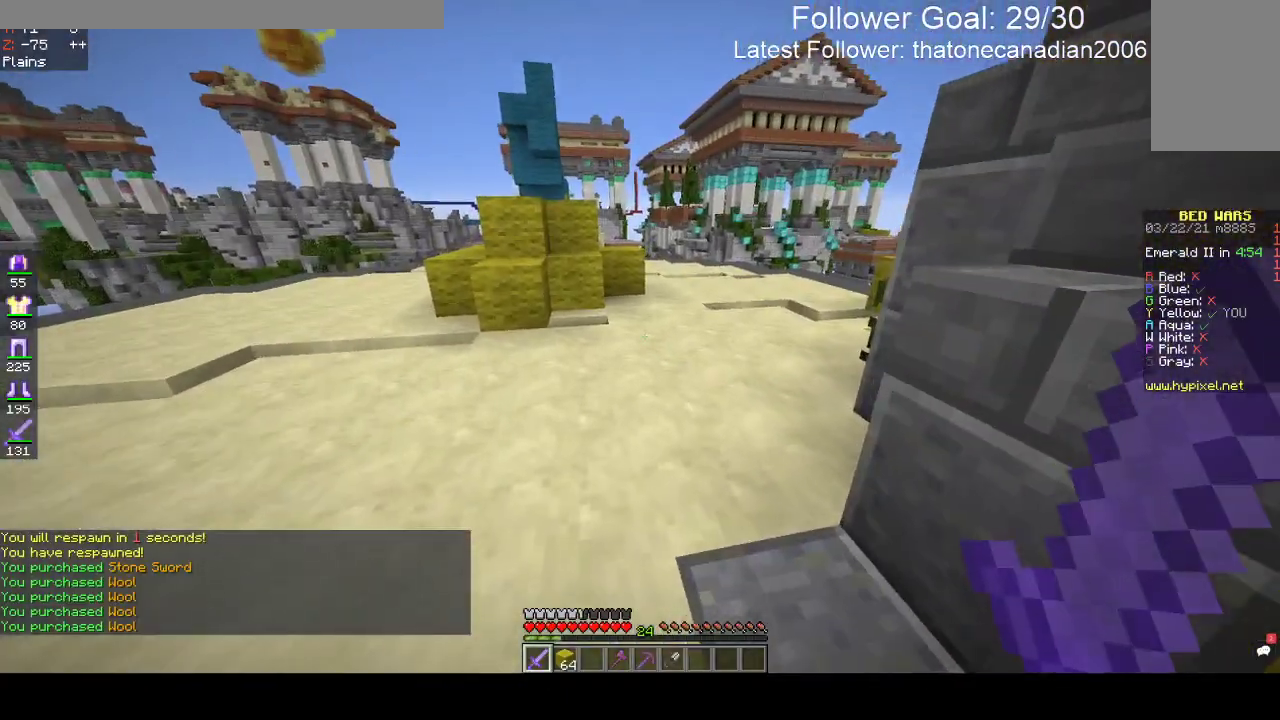
{"keys": [], "mouse": [], "events": []}
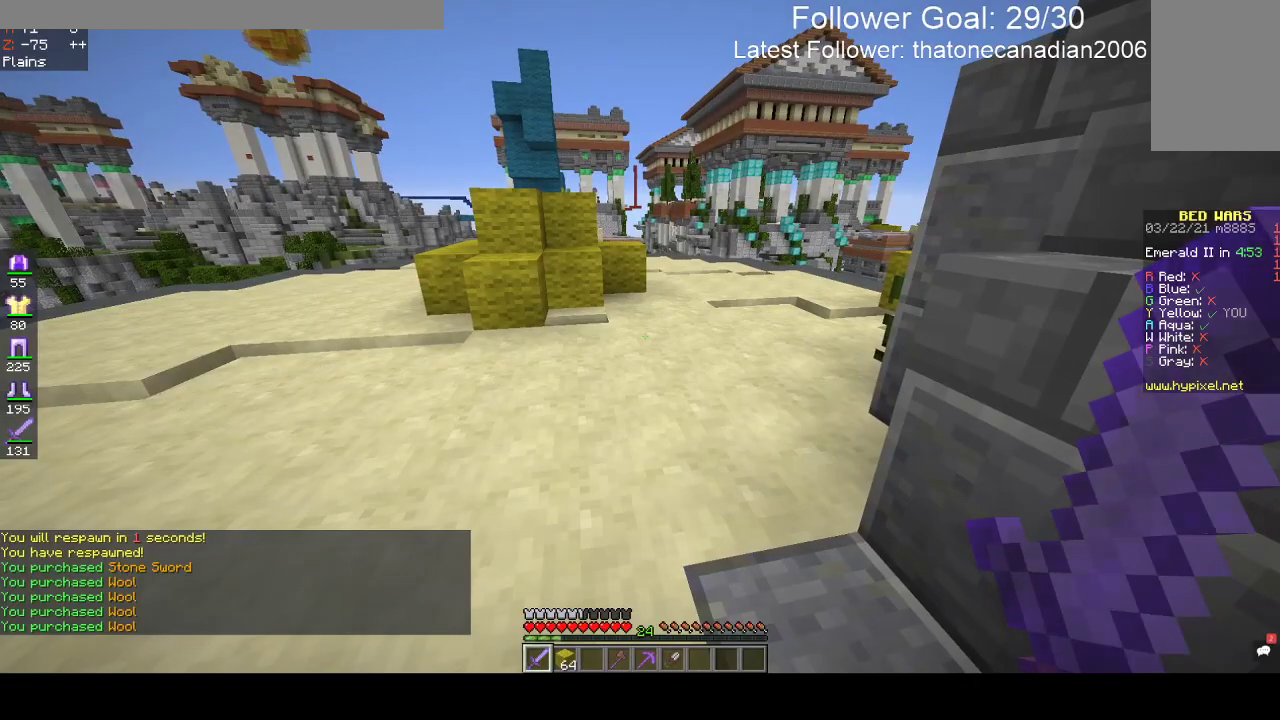
{"keys": [], "mouse": [], "events": []}
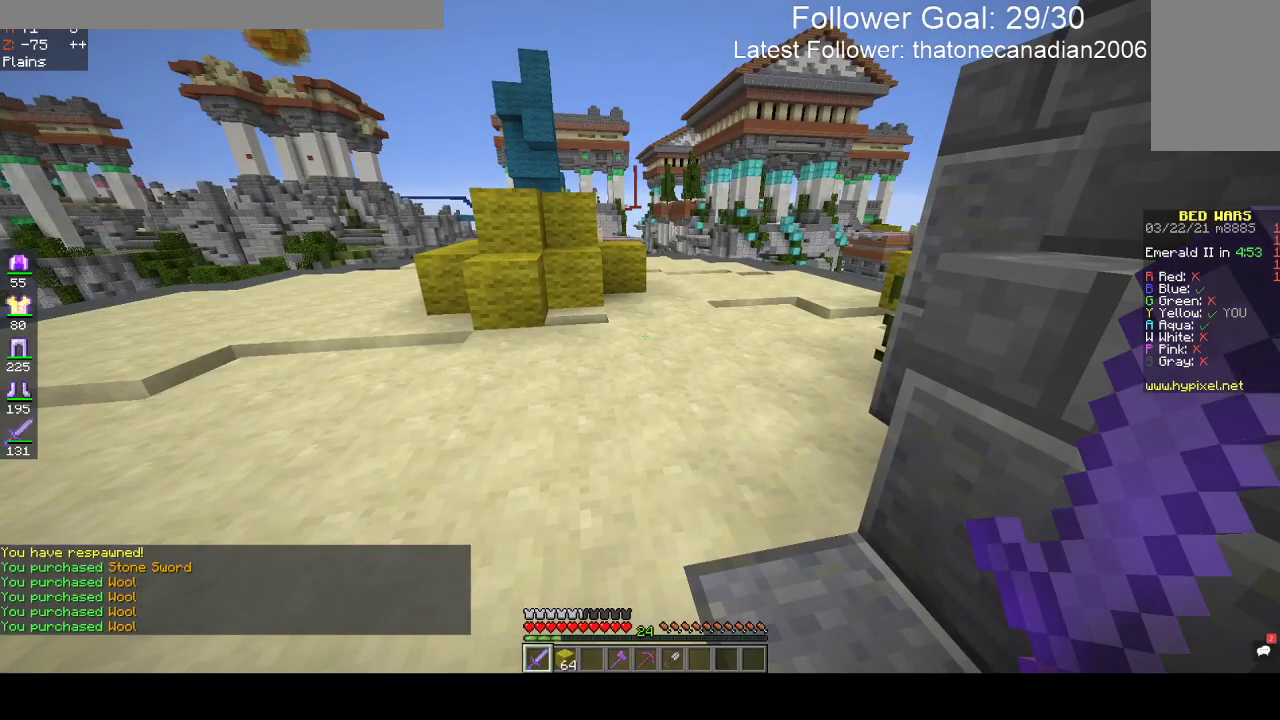
{"keys": [], "mouse": [], "events": []}
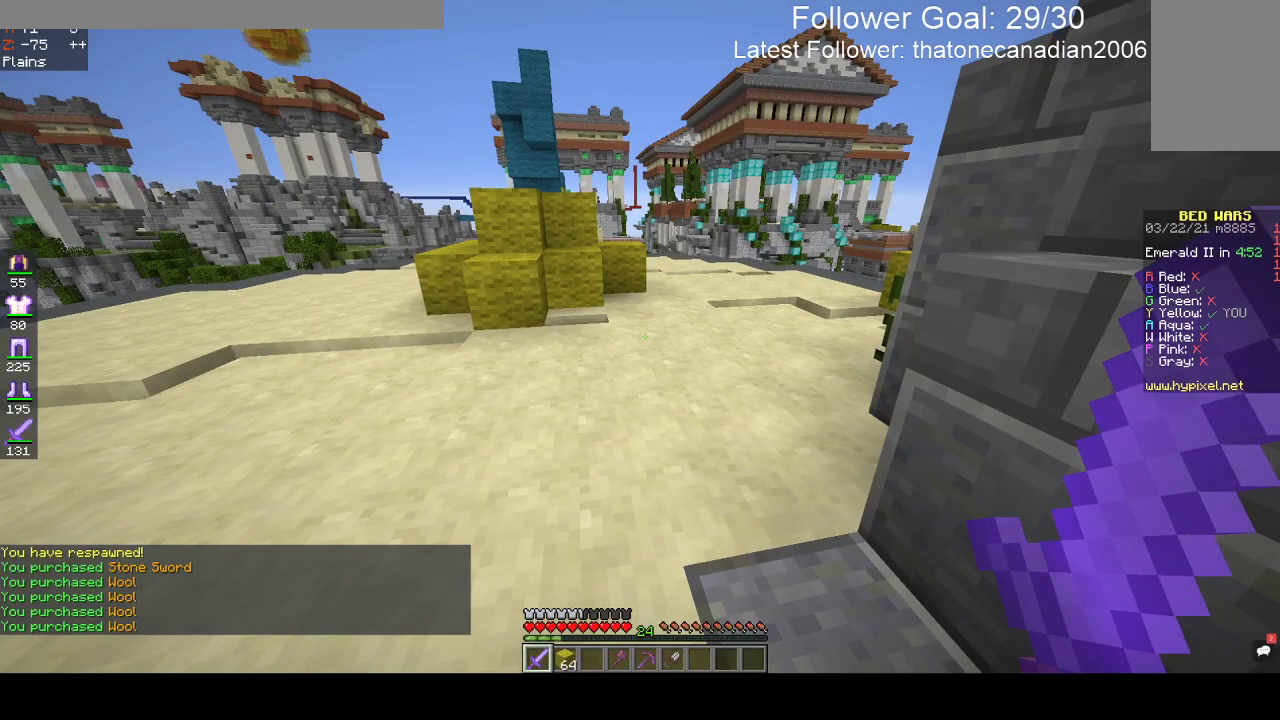
{"keys": ["a", "w"], "mouse": [], "events": [[417, "a", "down"], [450, "w", "down"]]}
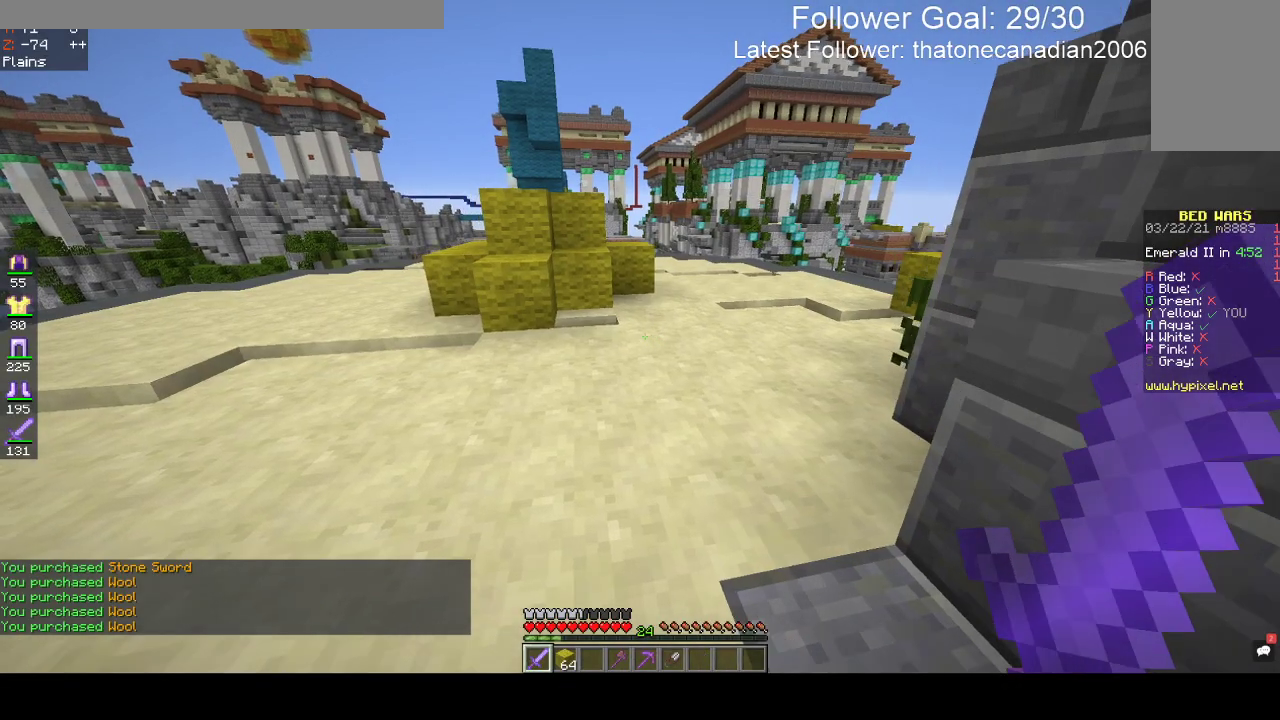
{"keys": ["w"], "mouse": [], "events": [[350, "a", "up"]]}
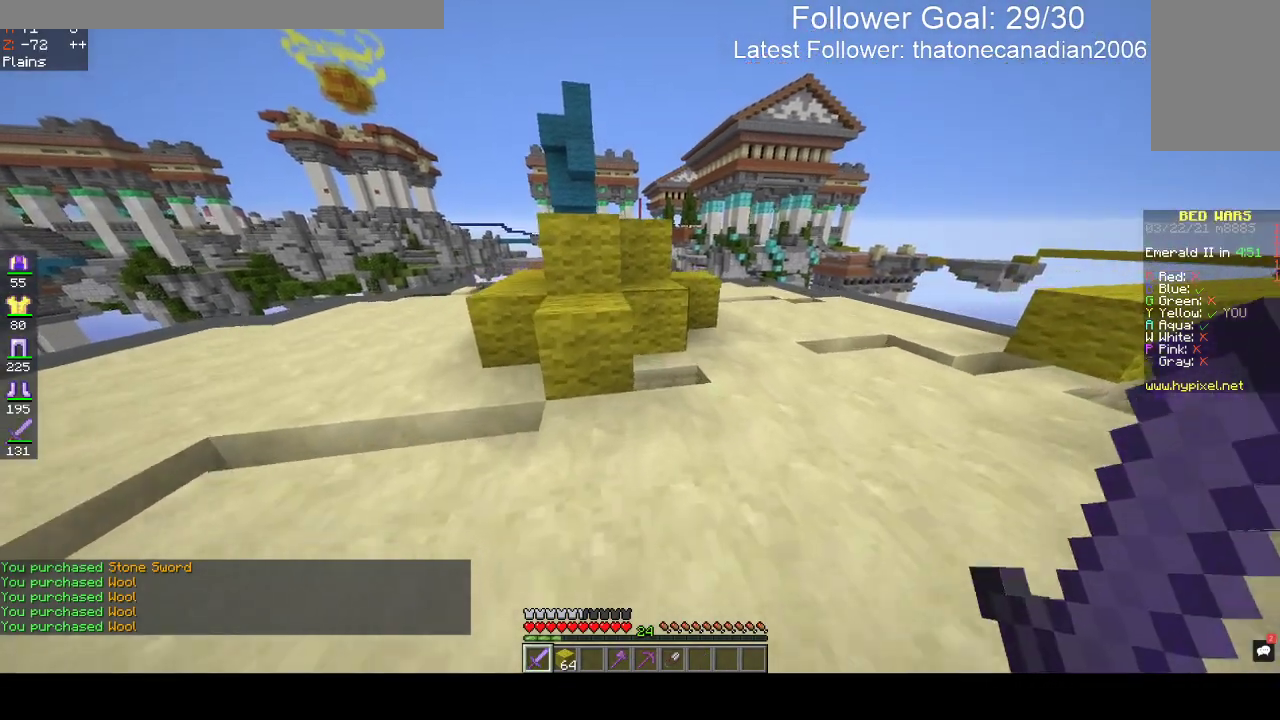
{"keys": ["a", "w"], "mouse": [], "events": [[233, "space", "down"], [367, "a", "down"], [450, "space", "up"]]}
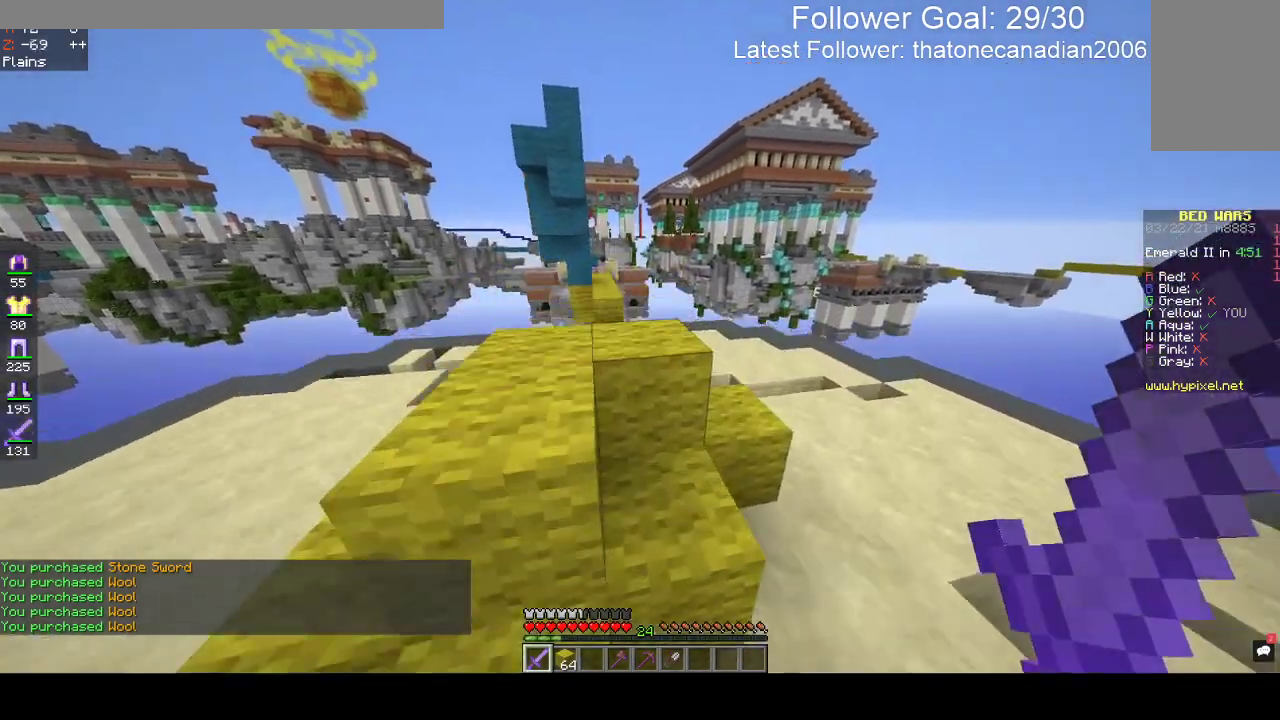
{"keys": ["a", "w"], "mouse": [], "events": [[167, "space", "down"], [400, "space", "up"]]}
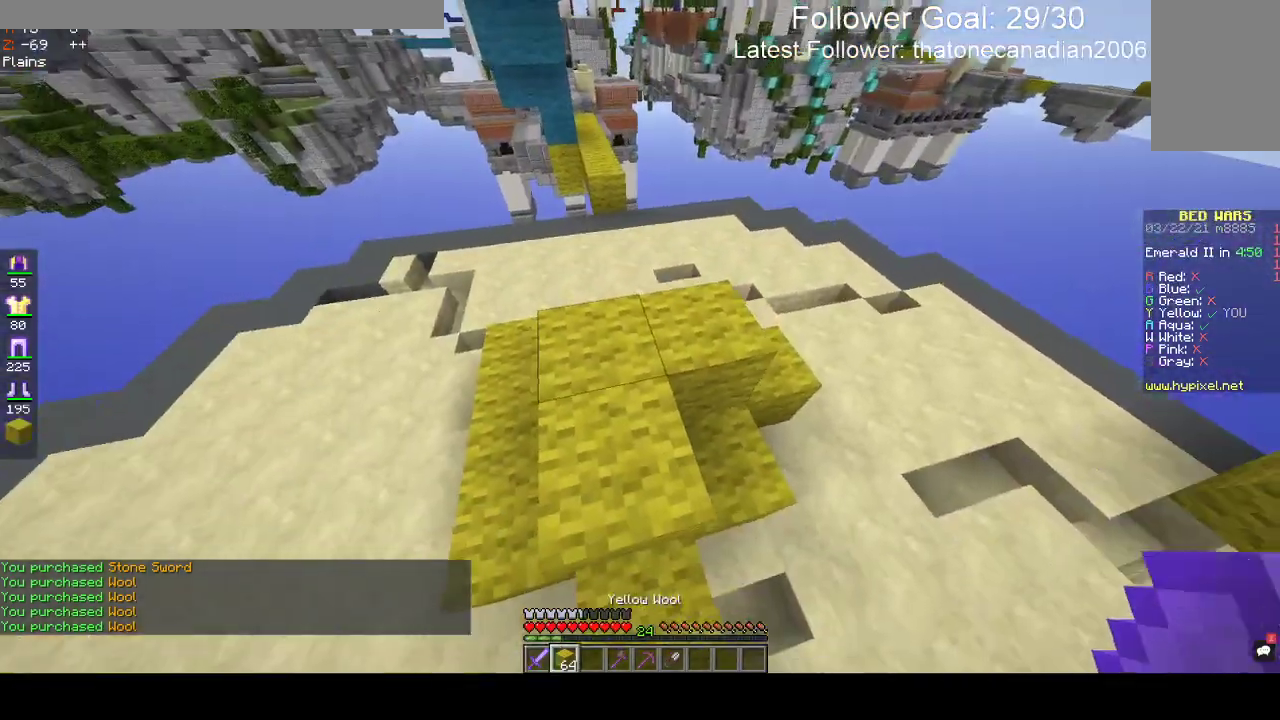
{"keys": ["a", "w"], "mouse": [], "events": []}
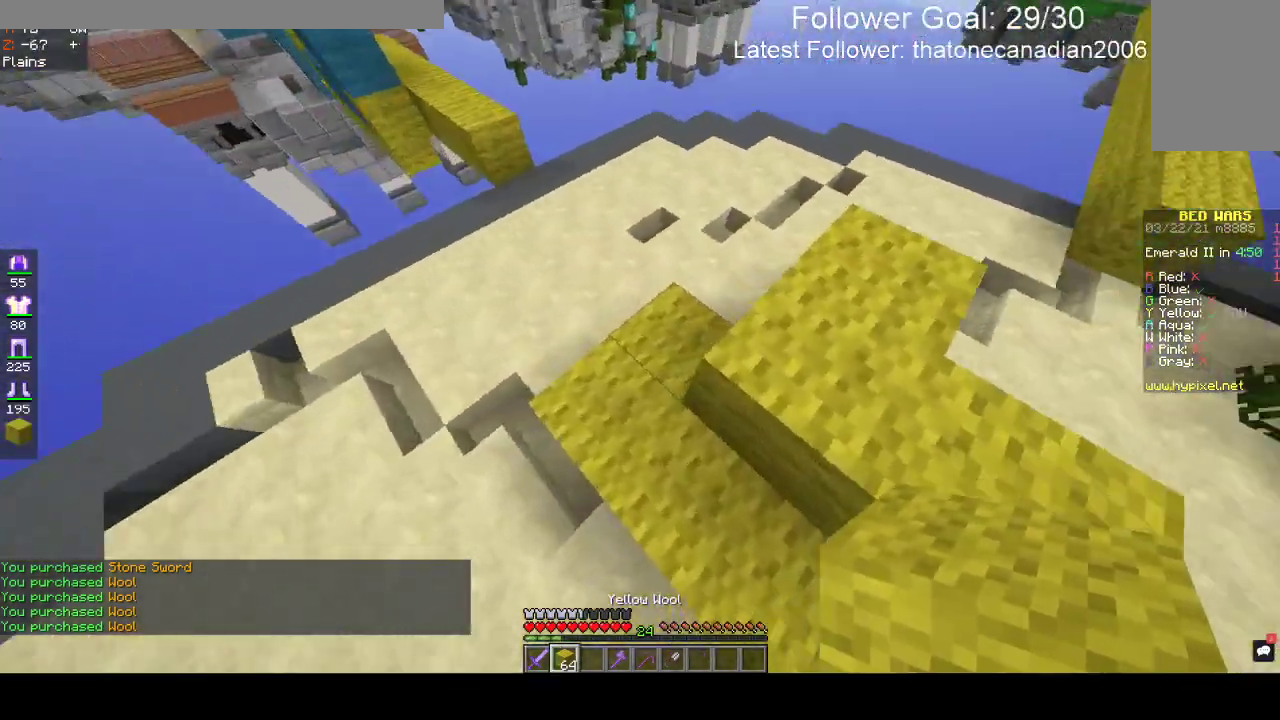
{"keys": ["a"], "mouse": [], "events": [[33, "w", "up"]]}
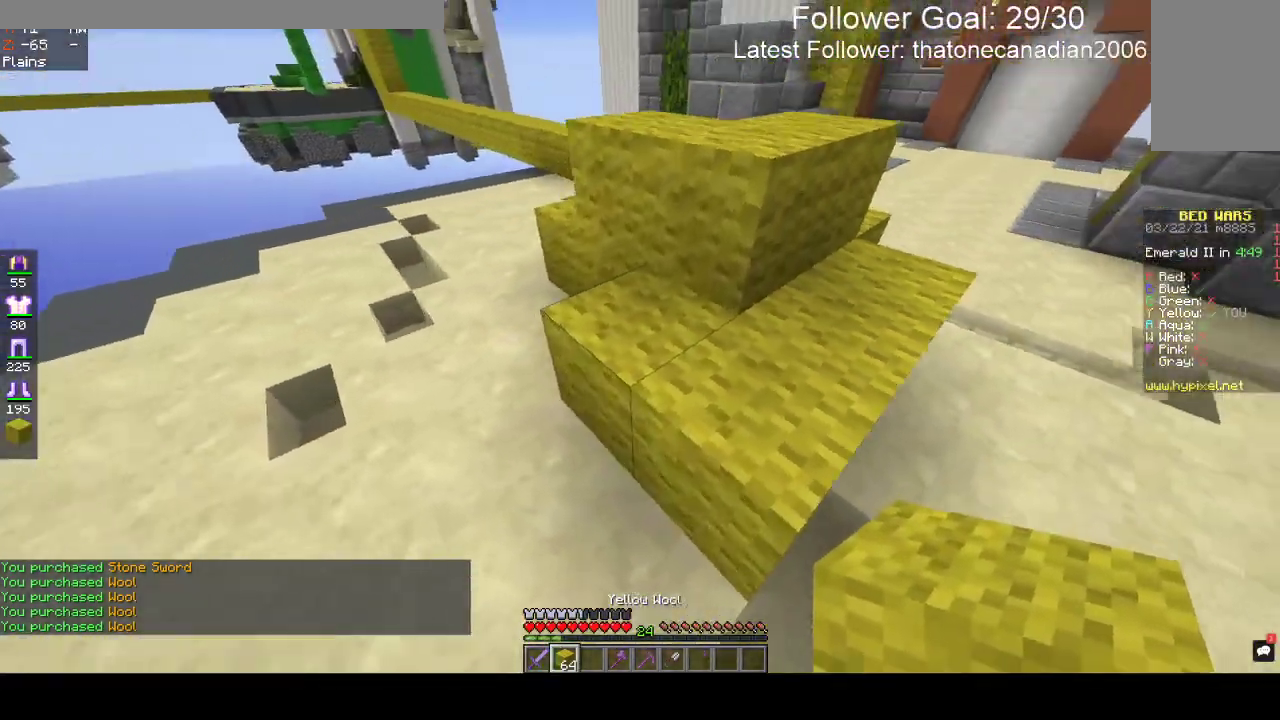
{"keys": ["a"], "mouse": ["right"], "events": [[300, "a", "up"], [400, "mouse_right", "down"], [483, "a", "down"]]}
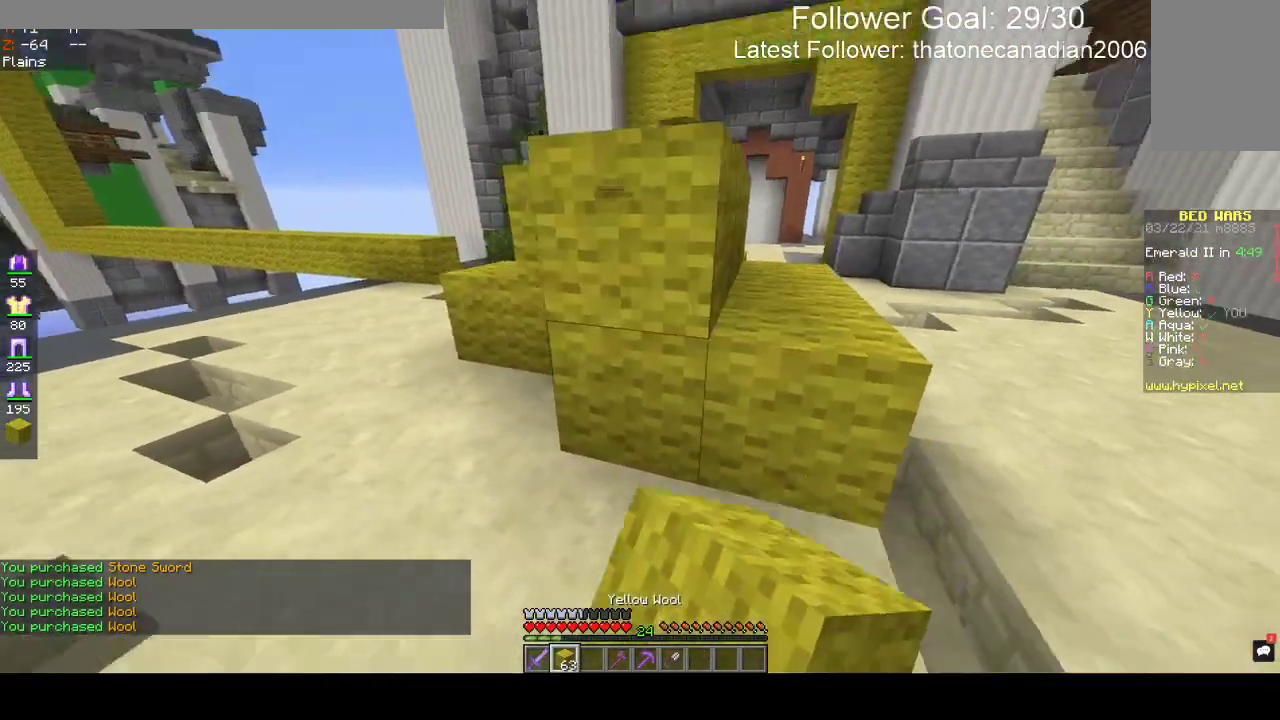
{"keys": [], "mouse": [], "events": [[33, "mouse_right", "up"], [100, "mouse_right", "down"], [233, "mouse_right", "up"], [500, "a", "up"]]}
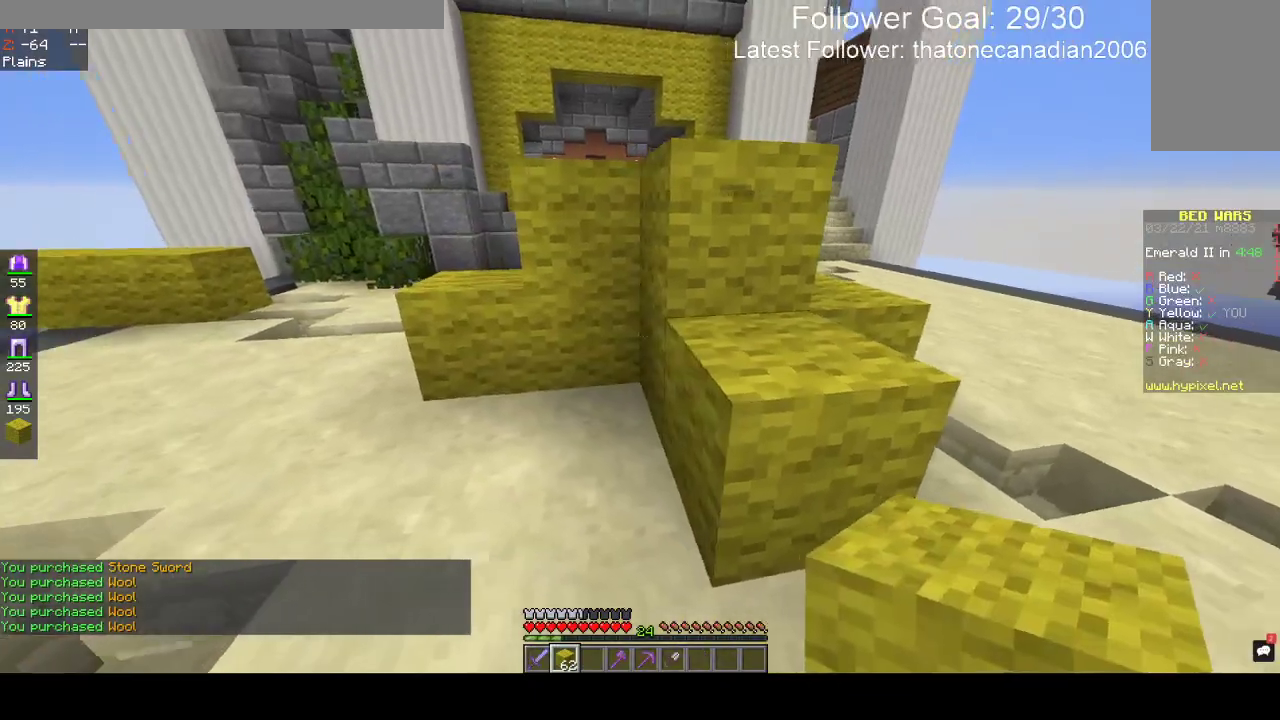
{"keys": ["space", "w"], "mouse": [], "events": [[100, "mouse_right", "down"], [250, "w", "down"], [300, "mouse_right", "up"], [350, "space", "down"]]}
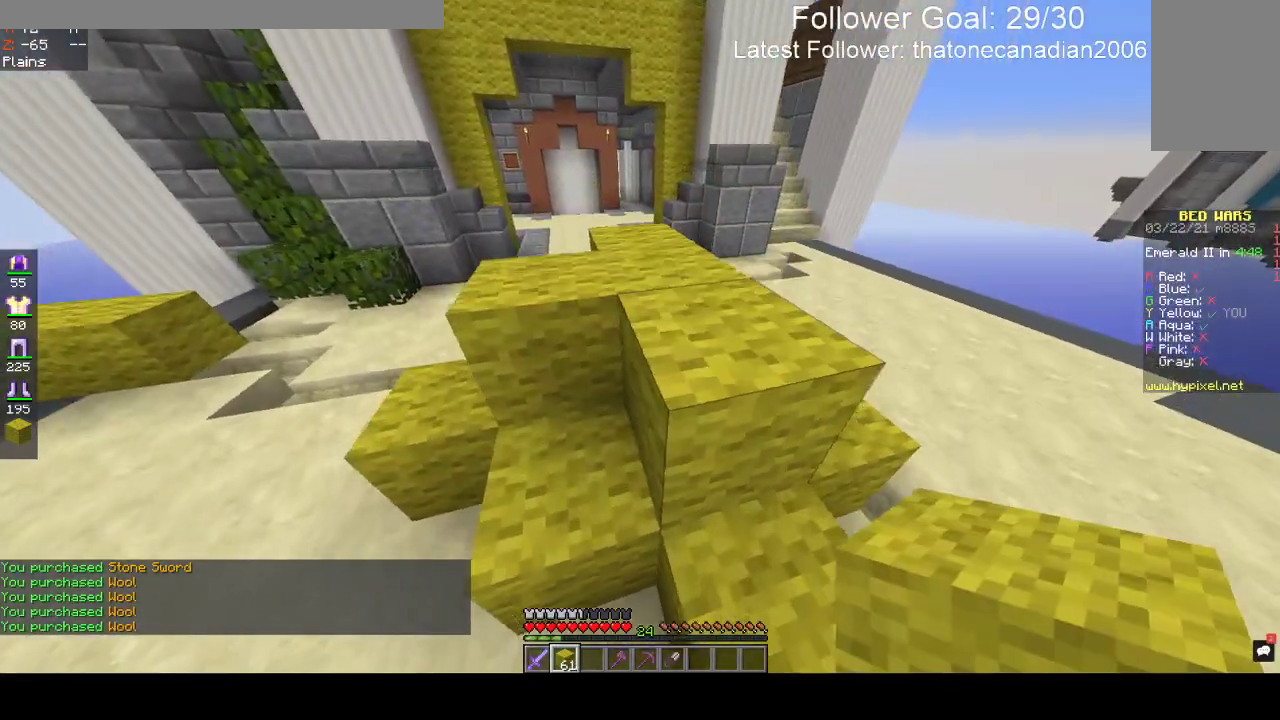
{"keys": ["w"], "mouse": [], "events": [[67, "space", "up"], [250, "space", "down"], [450, "space", "up"]]}